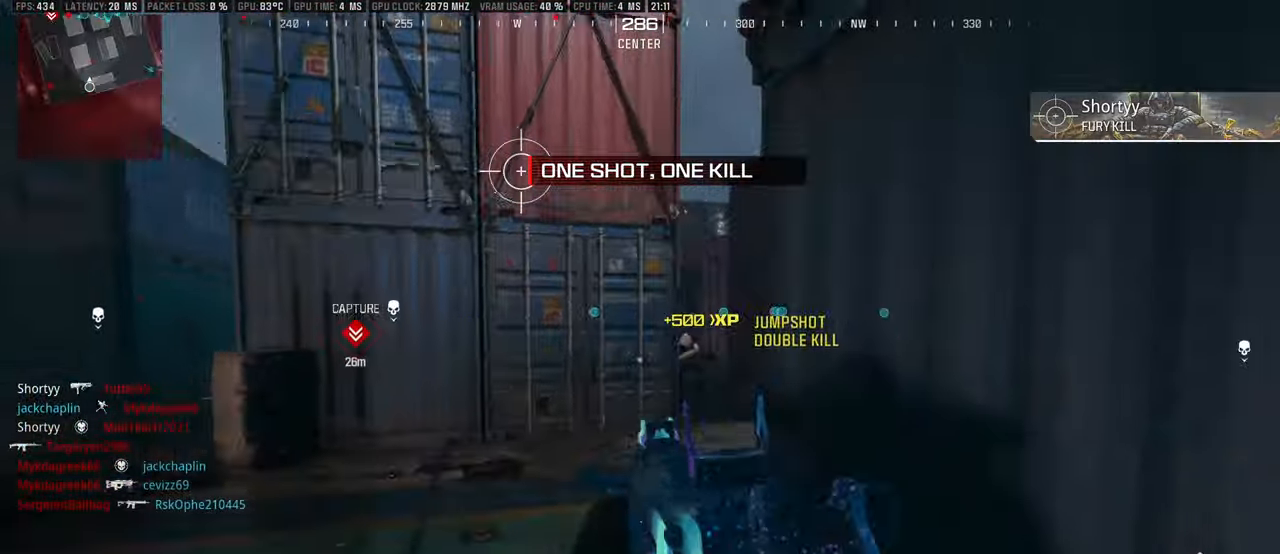
Gameplay with a controller (PlayStation layout); each line is a JSON object with the inputs held at the frame after it. "events" lists button and stick changes between this image and that frame as [ms after this image, input, new state], when the widget could be followed in between.
{"buttons": ["R1"], "left_stick": "up-left", "right_stick": "center"}
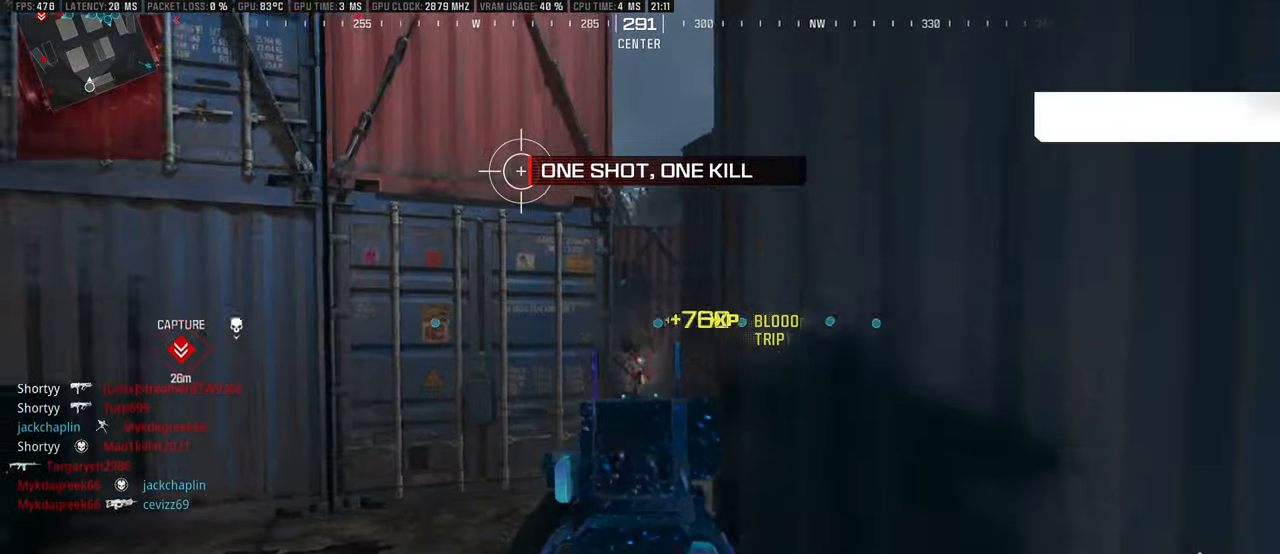
{"buttons": ["CIRCLE"], "left_stick": "up", "right_stick": "center", "events": [[50, "R1", "up"], [66, "L3", "down"], [150, "L3", "up"], [166, "right_stick", "right"], [200, "L3", "down"], [283, "right_stick", "center"], [300, "L3", "up"], [366, "L3", "down"], [450, "L3", "up"], [450, "left_stick", "up"], [483, "CIRCLE", "down"]]}
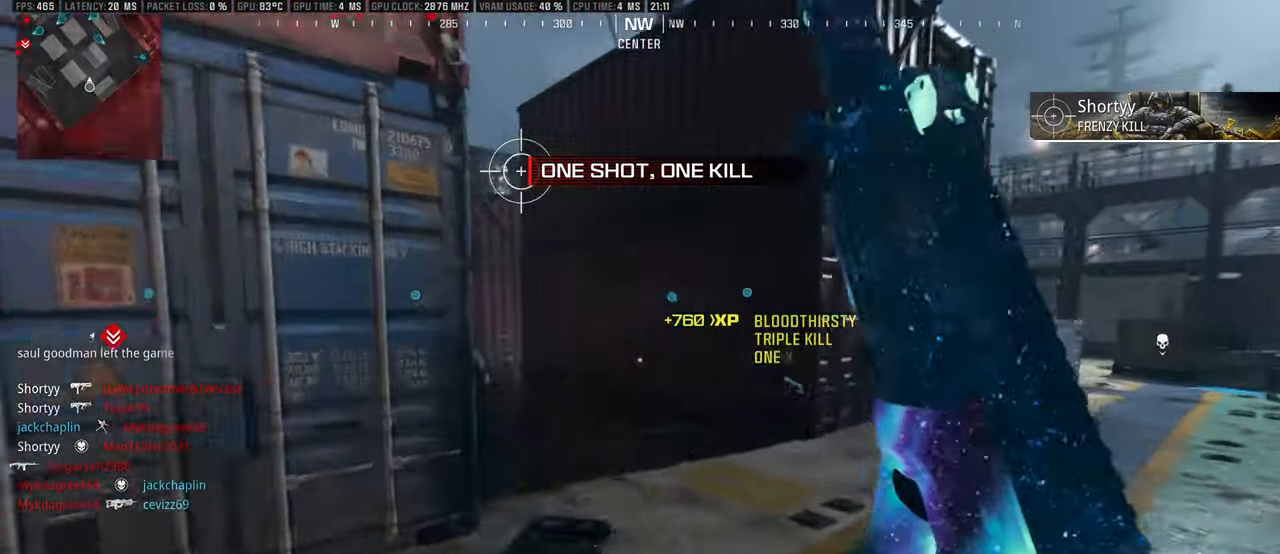
{"buttons": [], "left_stick": "up", "right_stick": "center", "events": [[50, "CIRCLE", "up"], [133, "L3", "down"], [166, "right_stick", "left"], [183, "L3", "up"], [250, "L3", "down"], [316, "right_stick", "center"], [333, "L3", "up"], [400, "L3", "down"], [483, "L3", "up"]]}
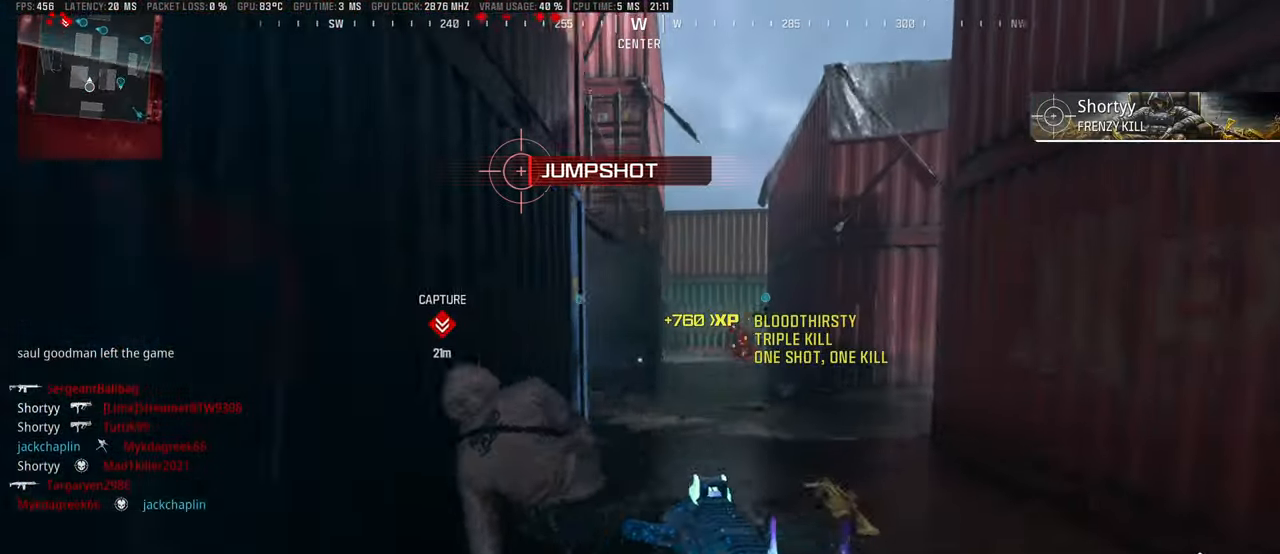
{"buttons": ["L3"], "left_stick": "up", "right_stick": "center", "events": [[83, "L3", "down"], [167, "L3", "up"], [250, "L3", "down"], [333, "L3", "up"], [433, "L3", "down"]]}
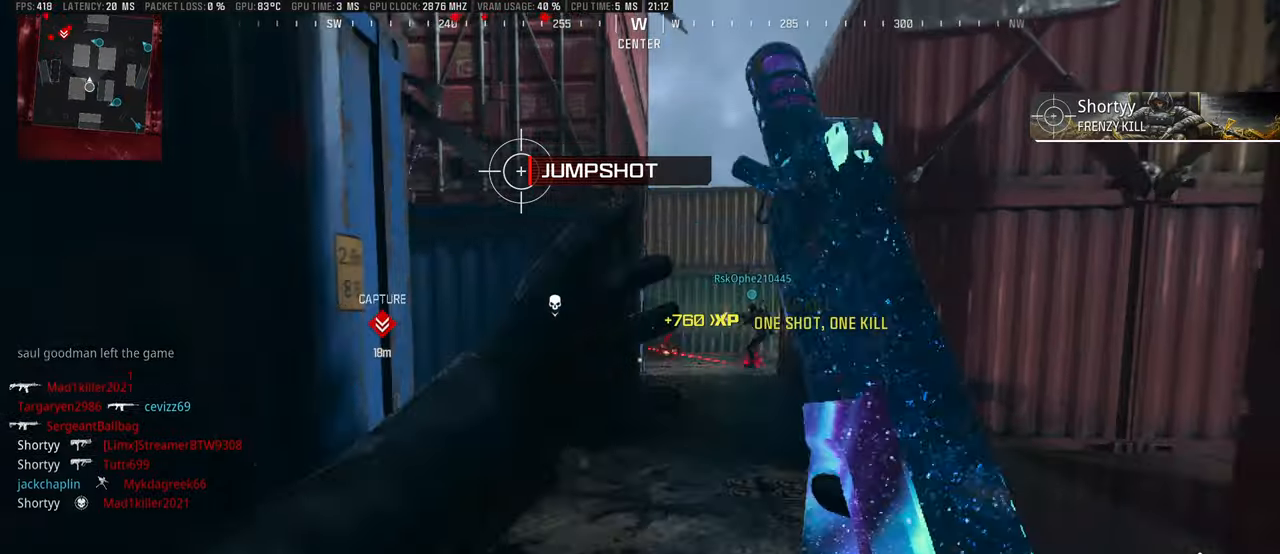
{"buttons": ["L3"], "left_stick": "up-left", "right_stick": "center", "events": [[33, "L3", "up"], [33, "right_stick", "left"], [133, "L3", "down"], [167, "right_stick", "center"], [200, "L3", "up"], [267, "right_stick", "left"], [283, "L3", "down"], [367, "L3", "up"], [400, "right_stick", "center"], [450, "L3", "down"], [450, "left_stick", "up-left"]]}
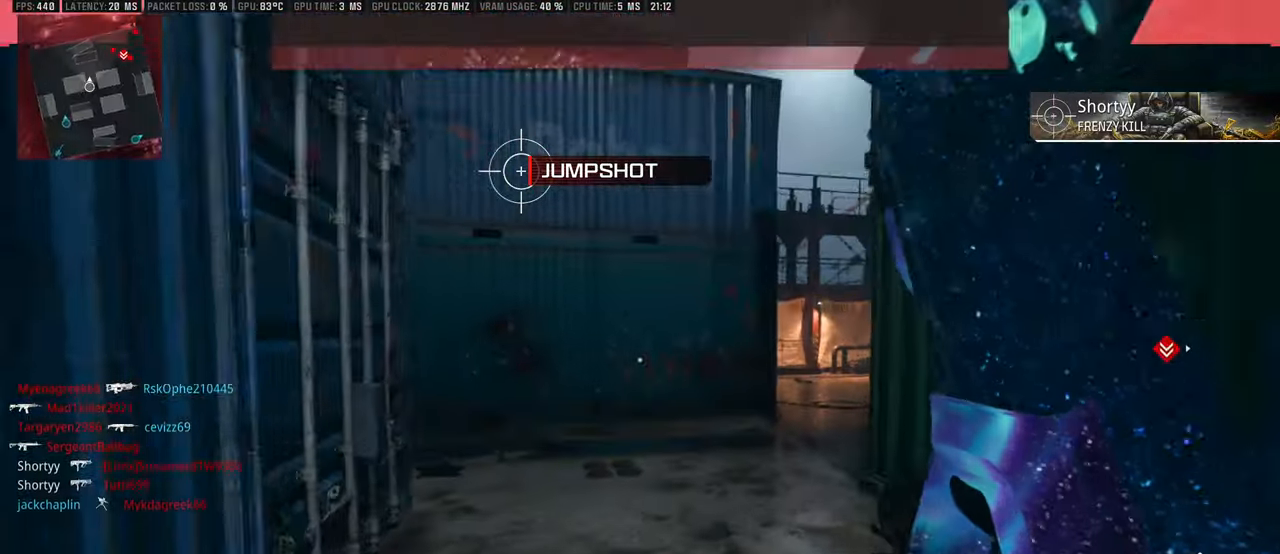
{"buttons": ["L1", "R1"], "left_stick": "left", "right_stick": "up-right", "events": [[33, "L3", "up"], [67, "right_stick", "right"], [183, "L1", "down"], [183, "right_stick", "center"], [217, "left_stick", "left"], [283, "right_stick", "right"], [383, "right_stick", "up-right"], [417, "R1", "down"]]}
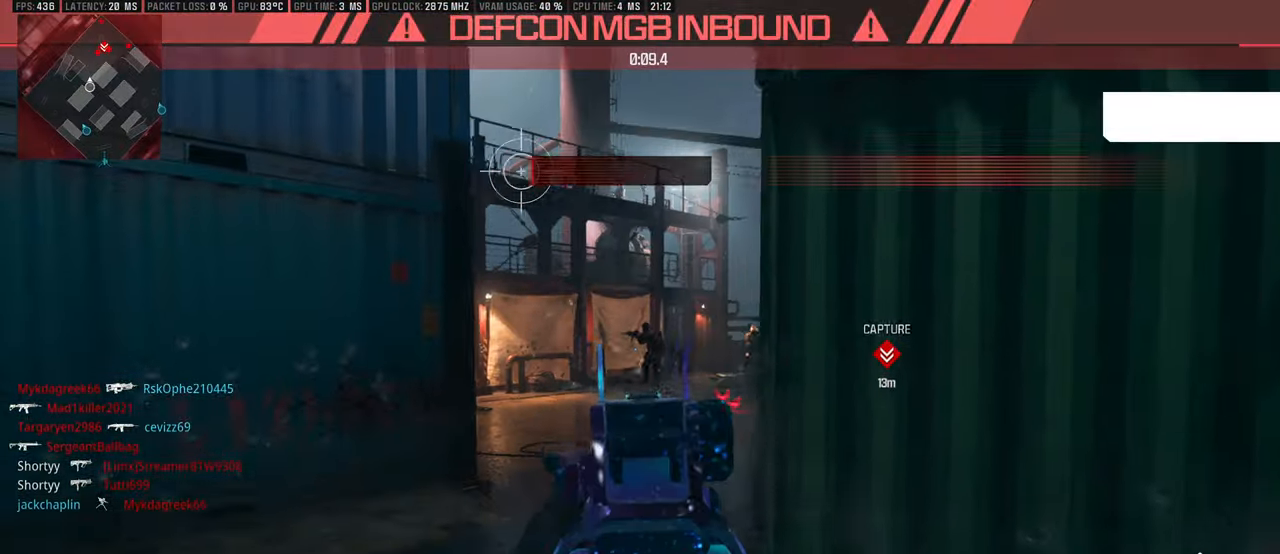
{"buttons": ["L1", "R1"], "left_stick": "down-left", "right_stick": "center", "events": [[133, "right_stick", "right"], [433, "right_stick", "center"], [483, "left_stick", "down-left"]]}
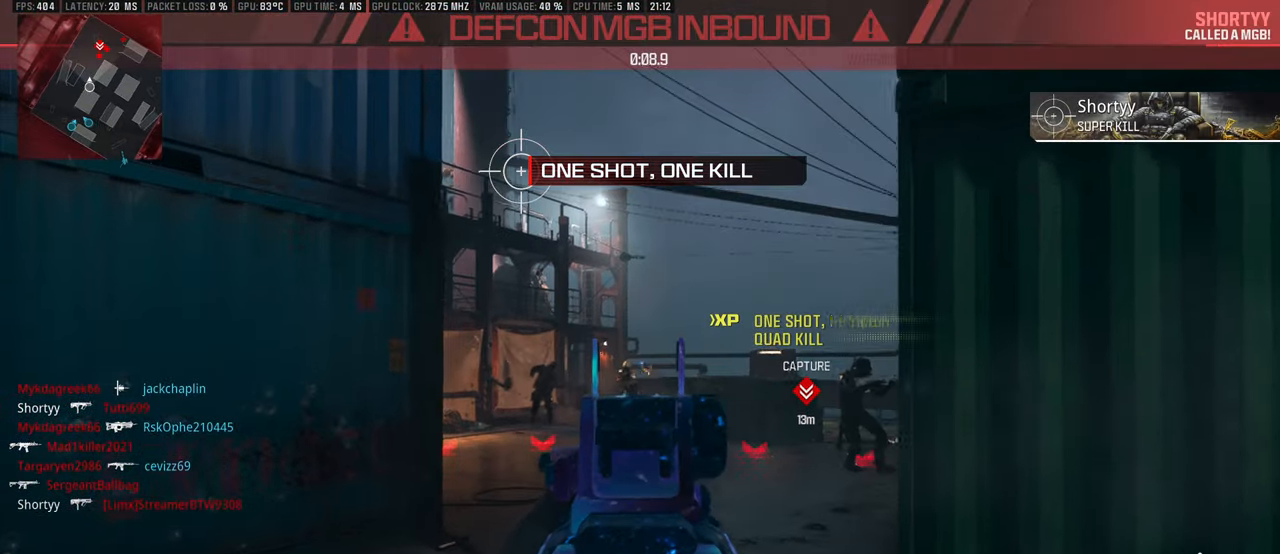
{"buttons": ["L1", "R1"], "left_stick": "down-left", "right_stick": "down-right", "events": [[67, "right_stick", "down"], [183, "left_stick", "left"], [200, "right_stick", "center"], [267, "right_stick", "down-left"], [333, "left_stick", "down-left"], [350, "right_stick", "down-right"]]}
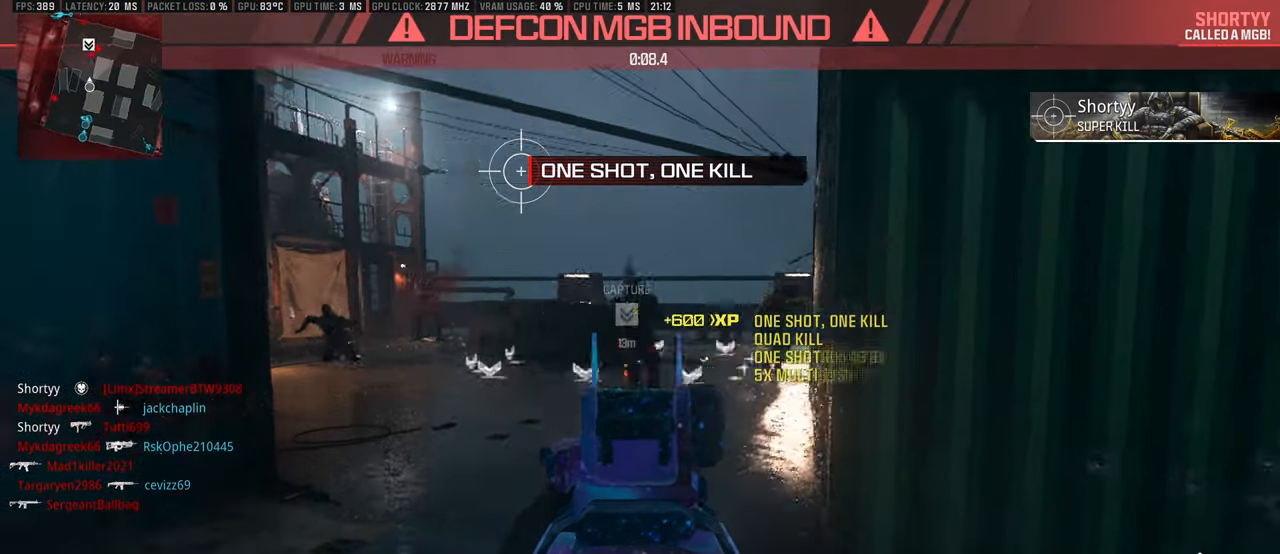
{"buttons": ["R1"], "left_stick": "down", "right_stick": "center", "events": [[67, "left_stick", "down-right"], [67, "right_stick", "left"], [233, "right_stick", "right"], [300, "left_stick", "up-right"], [400, "right_stick", "center"], [417, "left_stick", "center"], [467, "L1", "up"], [483, "left_stick", "down"]]}
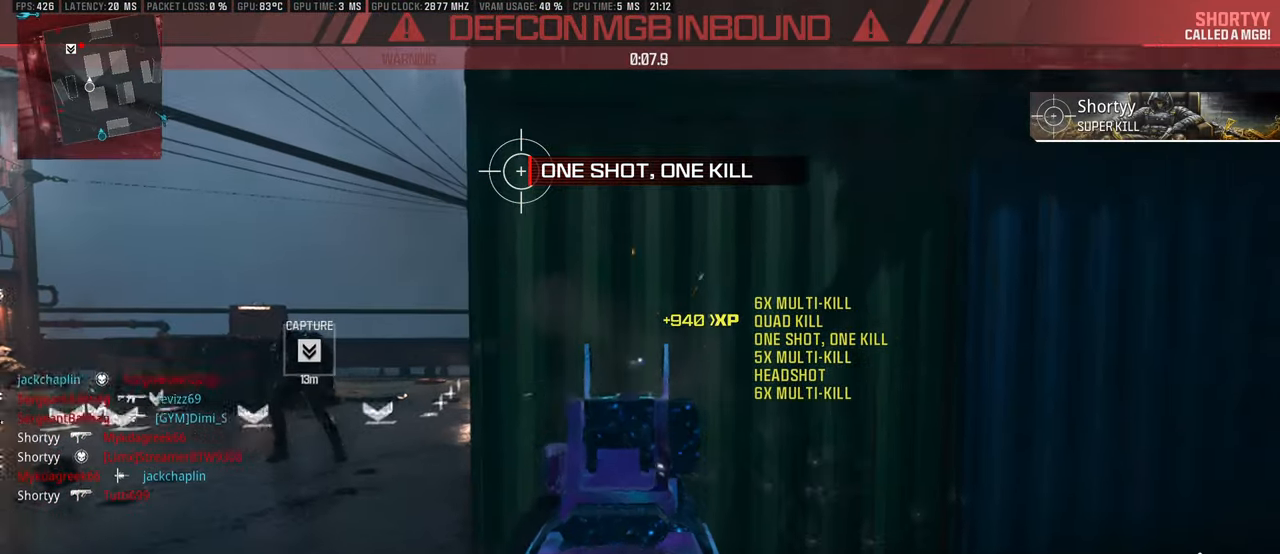
{"buttons": [], "left_stick": "up-right", "right_stick": "right", "events": [[17, "R1", "up"], [83, "left_stick", "right"], [150, "SQUARE", "down"], [200, "left_stick", "up-right"], [250, "SQUARE", "up"], [467, "right_stick", "right"]]}
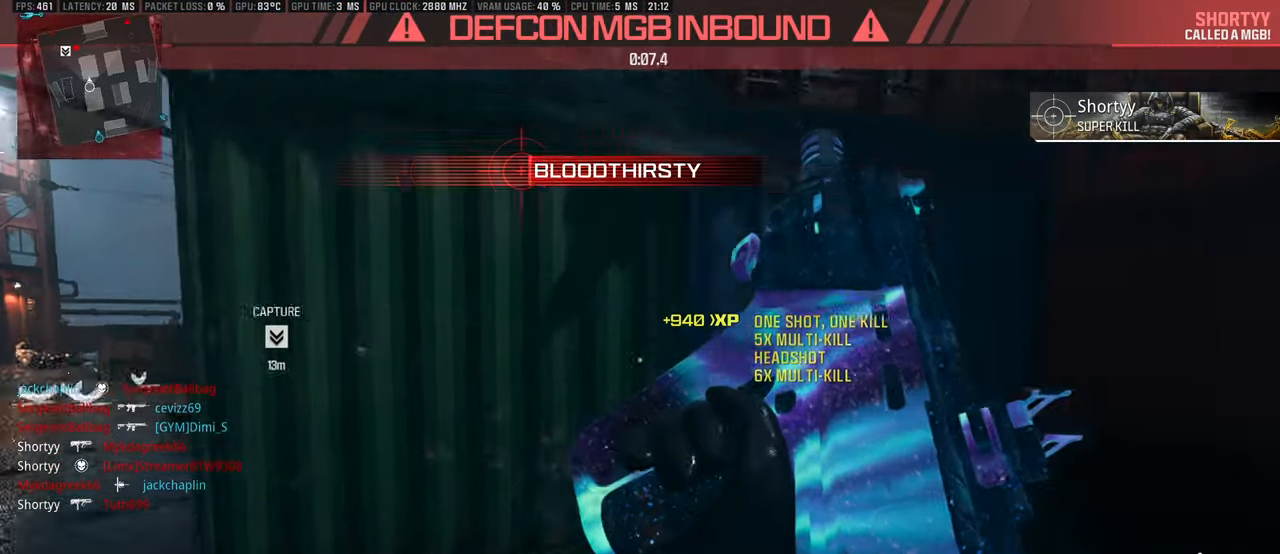
{"buttons": [], "left_stick": "up", "right_stick": "center", "events": [[100, "right_stick", "center"], [167, "right_stick", "right"], [283, "right_stick", "center"], [383, "left_stick", "up"]]}
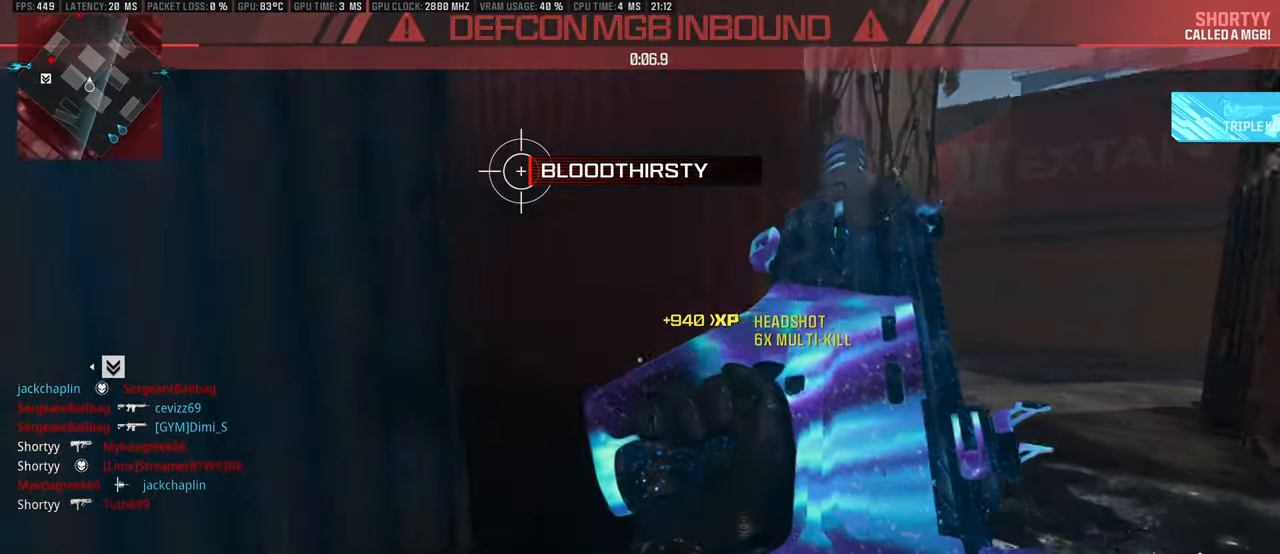
{"buttons": [], "left_stick": "up", "right_stick": "left", "events": [[33, "right_stick", "left"], [133, "right_stick", "center"], [417, "right_stick", "left"]]}
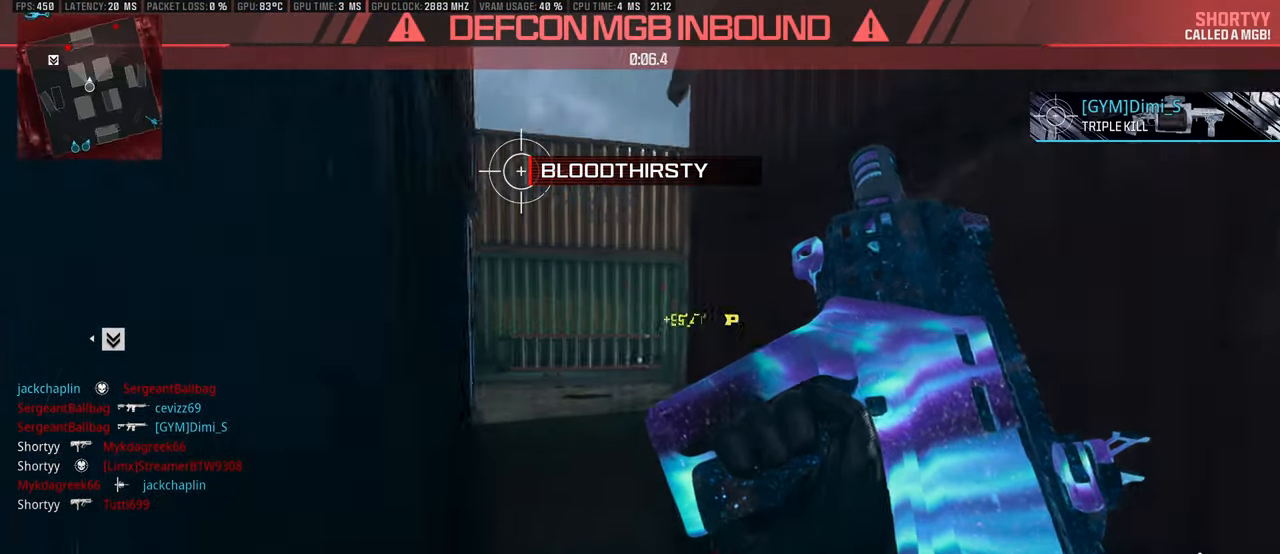
{"buttons": [], "left_stick": "up-left", "right_stick": "right", "events": [[33, "right_stick", "center"], [283, "right_stick", "right"], [367, "left_stick", "up-left"], [367, "right_stick", "center"], [500, "right_stick", "right"]]}
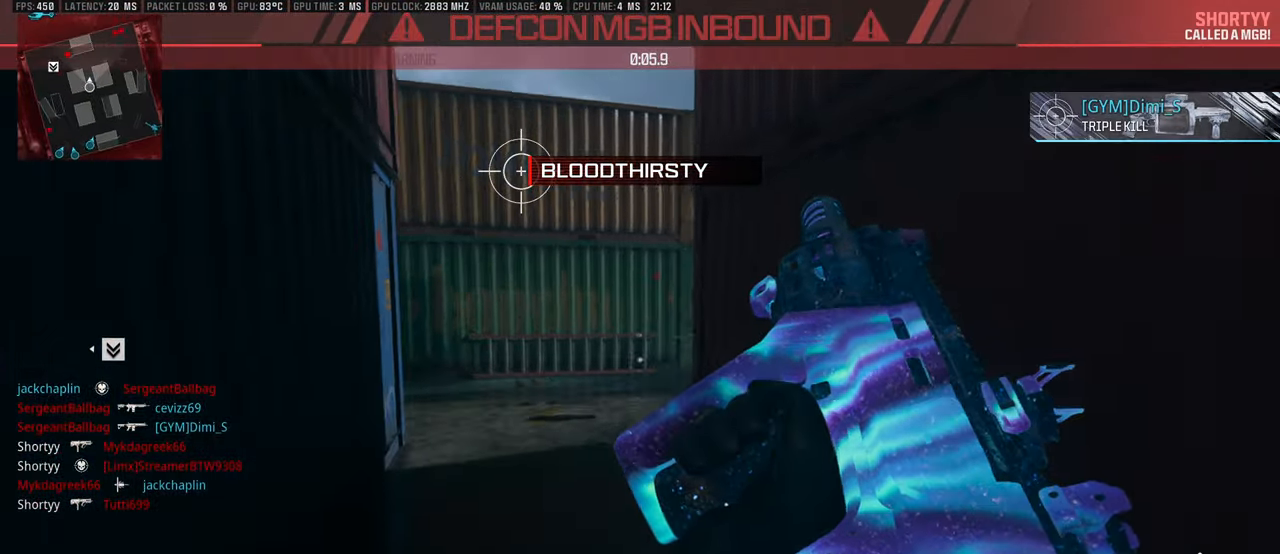
{"buttons": [], "left_stick": "left", "right_stick": "center", "events": [[83, "left_stick", "up"], [83, "right_stick", "center"], [217, "right_stick", "right"], [284, "right_stick", "center"], [350, "left_stick", "right"], [417, "left_stick", "center"], [467, "left_stick", "left"]]}
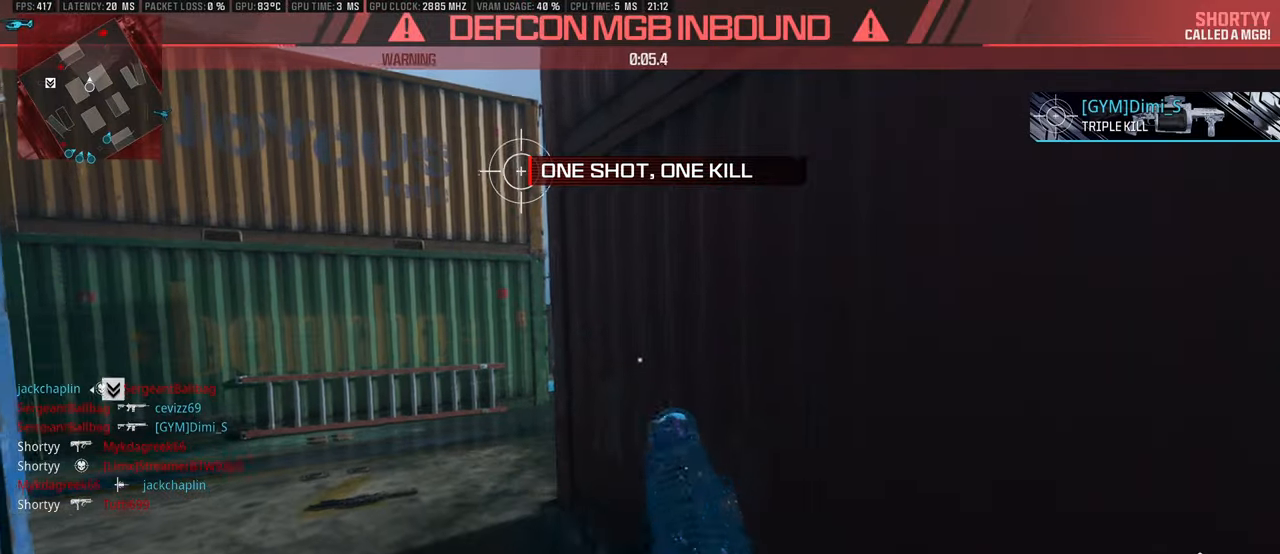
{"buttons": [], "left_stick": "up-left", "right_stick": "right", "events": [[184, "left_stick", "up-left"], [350, "right_stick", "right"]]}
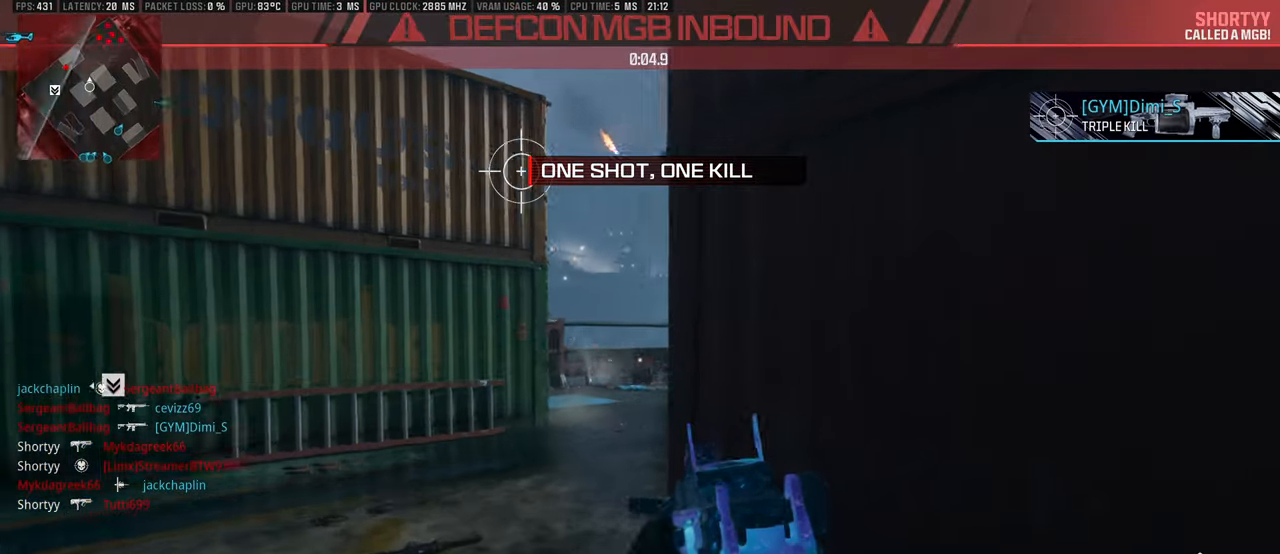
{"buttons": ["L1", "R1"], "left_stick": "left", "right_stick": "center", "events": [[34, "L1", "down"], [300, "R1", "down"], [417, "left_stick", "left"], [500, "right_stick", "center"]]}
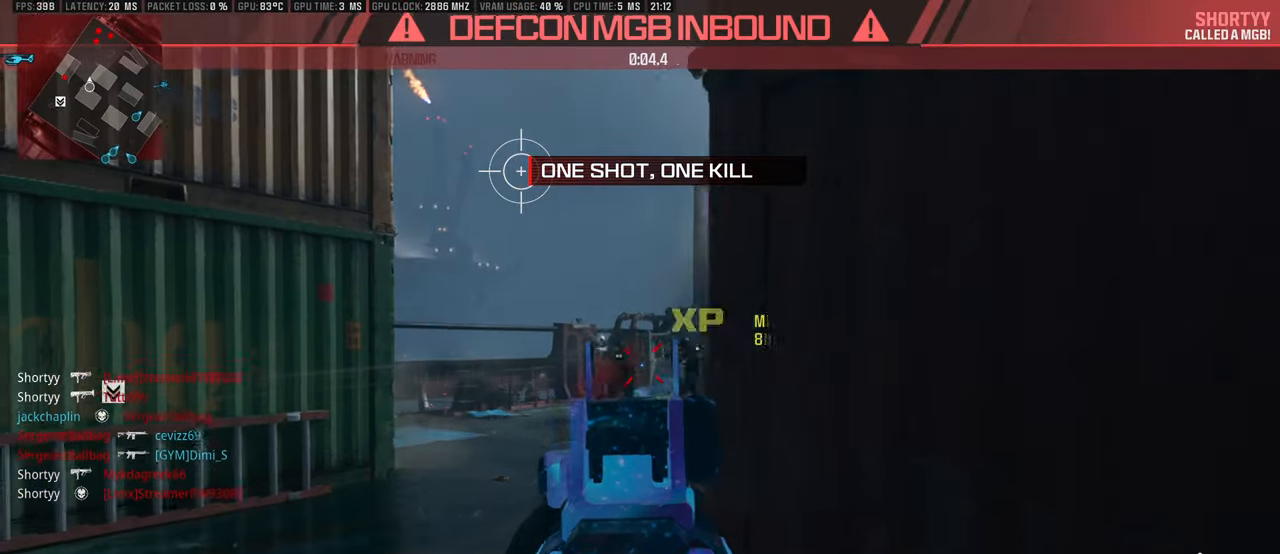
{"buttons": ["L1", "R1"], "left_stick": "left", "right_stick": "right", "events": [[167, "right_stick", "left"], [250, "left_stick", "down-left"], [300, "right_stick", "down-right"], [350, "left_stick", "left"], [434, "right_stick", "right"]]}
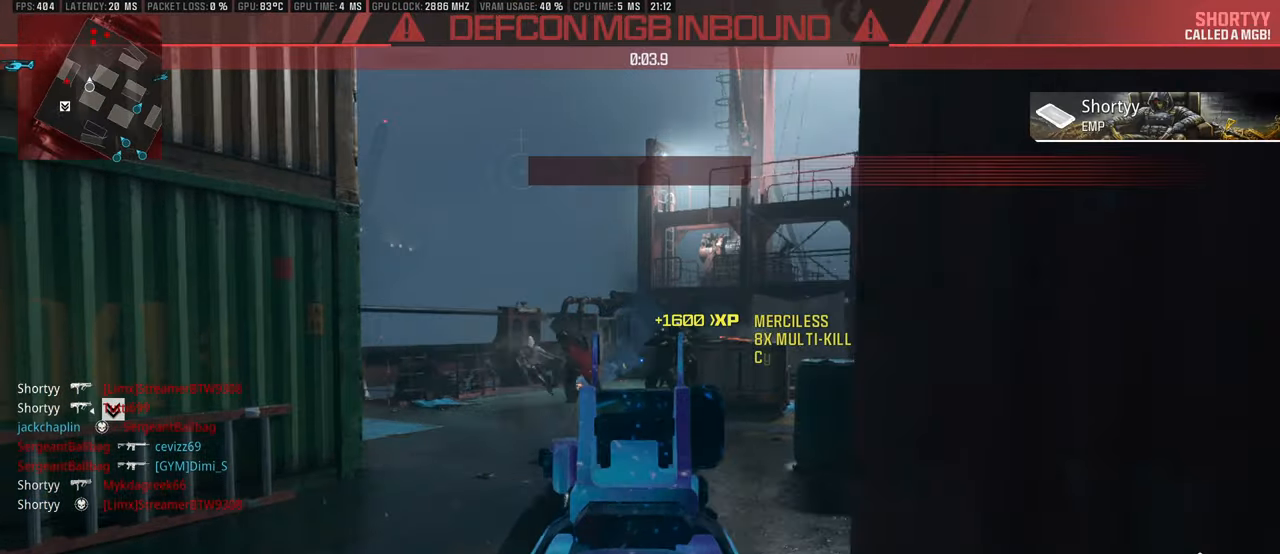
{"buttons": ["L1", "R1"], "left_stick": "down", "right_stick": "right", "events": [[17, "left_stick", "down-left"], [300, "right_stick", "center"], [317, "left_stick", "down"], [367, "right_stick", "right"]]}
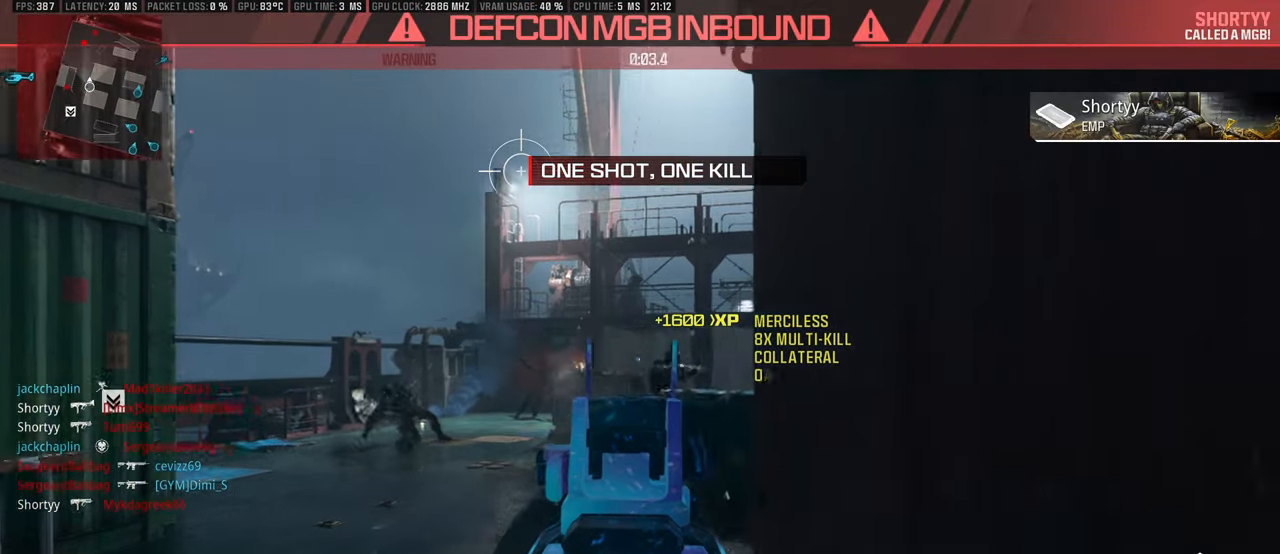
{"buttons": ["L1", "R1"], "left_stick": "down-left", "right_stick": "left", "events": [[50, "right_stick", "down-right"], [67, "left_stick", "down-left"], [150, "right_stick", "center"], [217, "right_stick", "right"], [400, "right_stick", "left"]]}
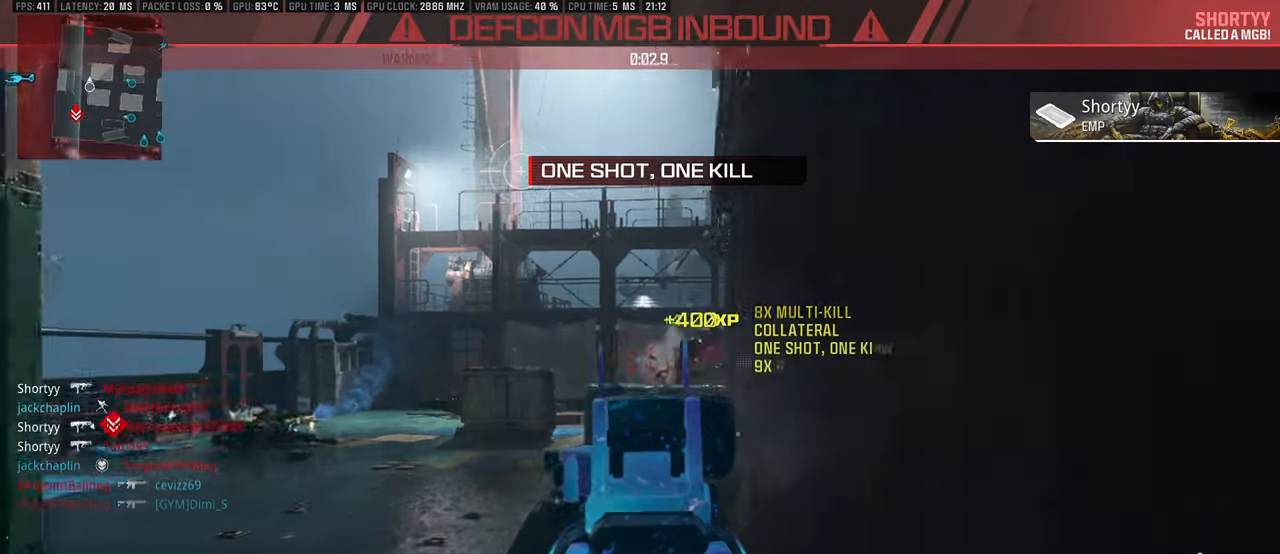
{"buttons": [], "left_stick": "up", "right_stick": "center", "events": [[34, "L1", "up"], [50, "R1", "up"], [50, "left_stick", "right"], [50, "right_stick", "right"], [117, "L3", "down"], [150, "left_stick", "up"], [200, "L3", "up"], [250, "L3", "down"], [267, "right_stick", "center"], [350, "L3", "up"], [384, "CIRCLE", "down"], [417, "L3", "down"], [467, "CIRCLE", "up"], [500, "L3", "up"]]}
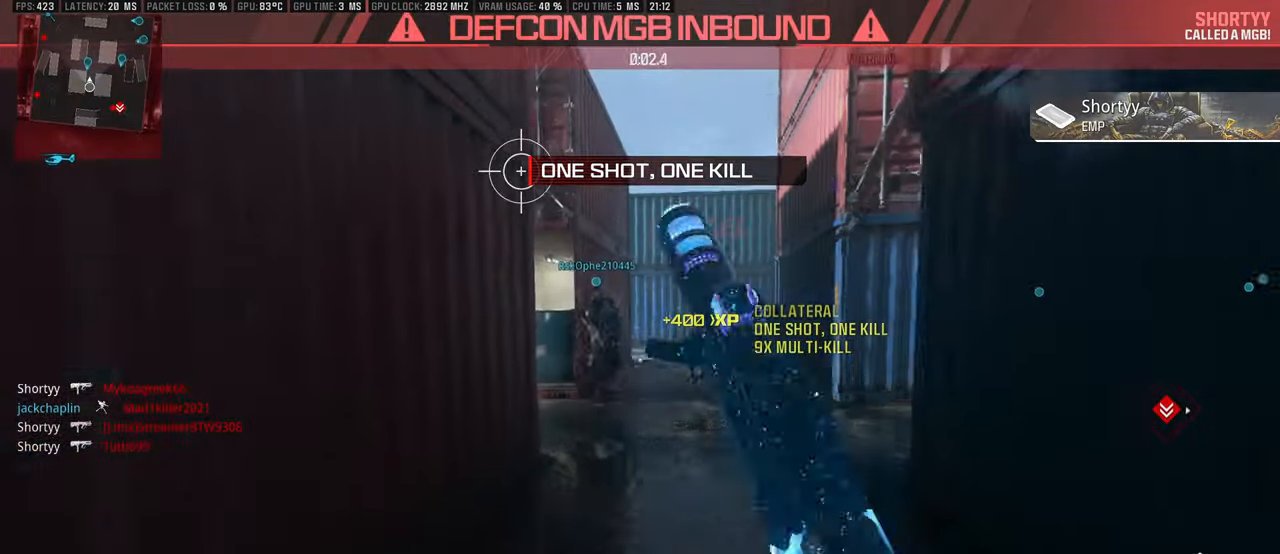
{"buttons": [], "left_stick": "up", "right_stick": "left", "events": [[67, "L3", "down"], [134, "right_stick", "right"], [150, "L3", "up"], [217, "L3", "down"], [267, "right_stick", "center"], [317, "L3", "up"], [334, "right_stick", "left"], [367, "L3", "down"], [484, "L3", "up"]]}
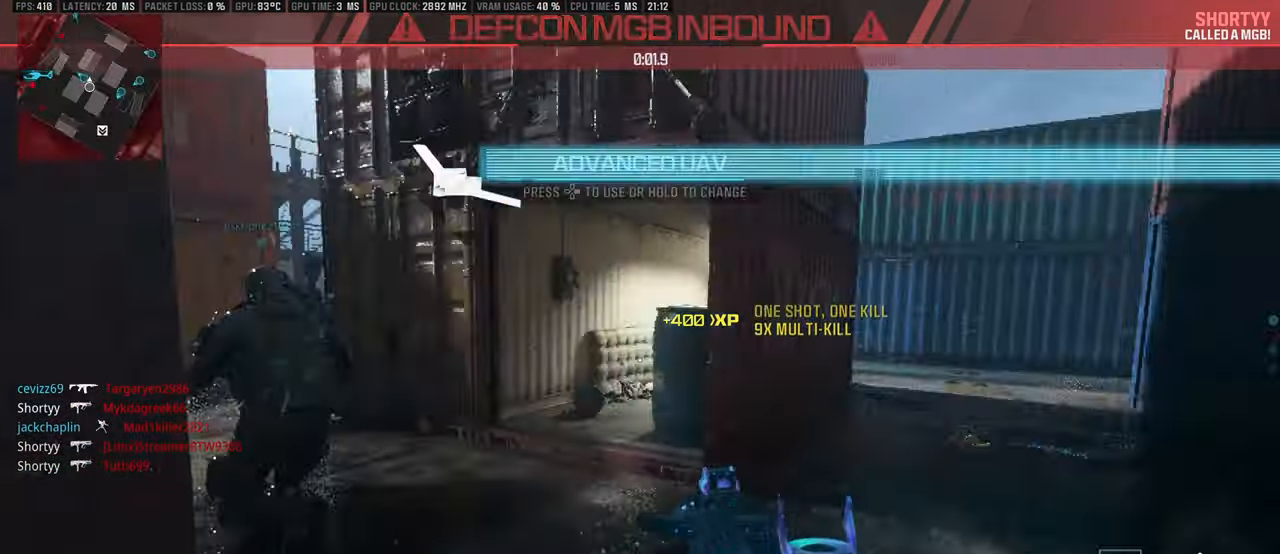
{"buttons": [], "left_stick": "up-left", "right_stick": "right", "events": [[50, "L3", "down"], [50, "right_stick", "center"], [150, "L3", "up"], [200, "right_stick", "left"], [217, "L3", "down"], [317, "L3", "up"], [317, "right_stick", "right"], [384, "L3", "down"], [384, "left_stick", "up-left"], [384, "right_stick", "center"], [484, "L3", "up"], [484, "right_stick", "right"]]}
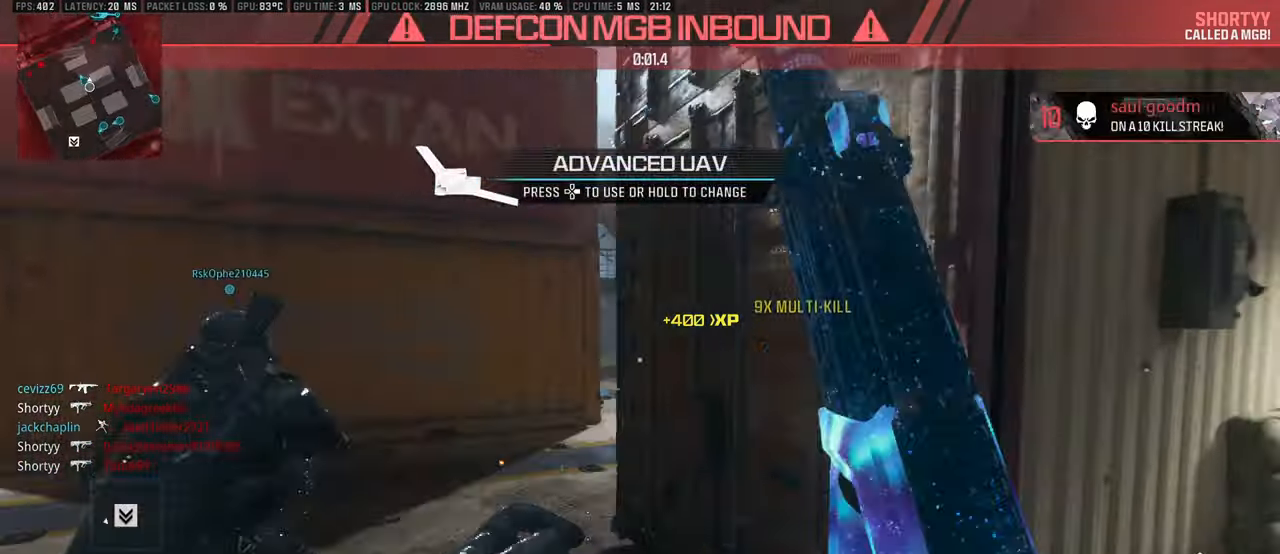
{"buttons": ["L1"], "left_stick": "left", "right_stick": "right", "events": [[67, "left_stick", "left"], [67, "right_stick", "center"], [250, "L1", "down"], [317, "right_stick", "right"]]}
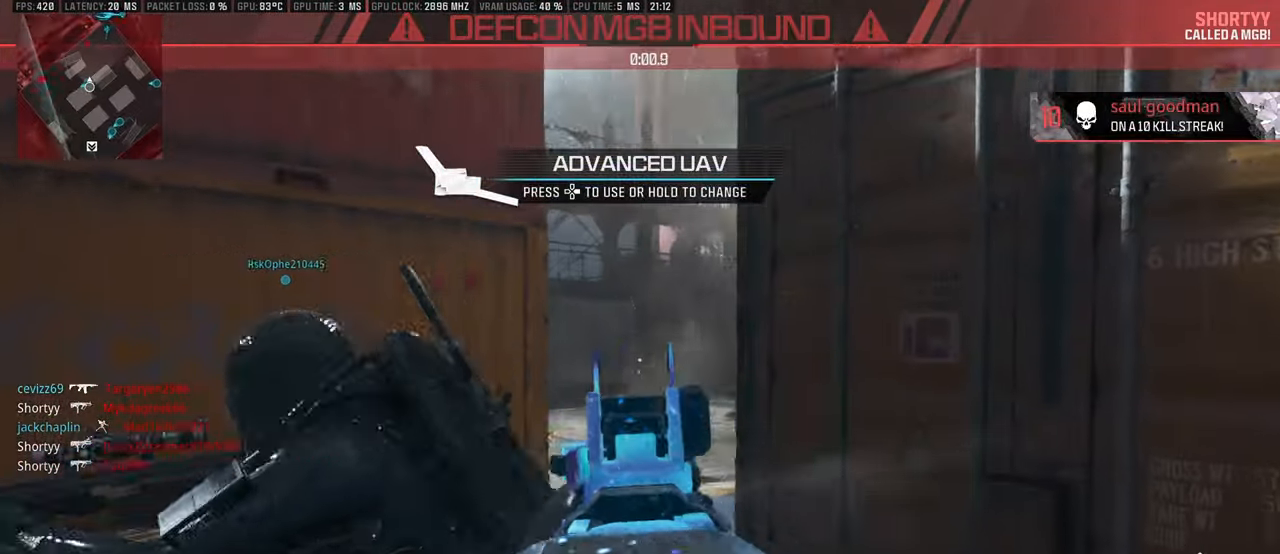
{"buttons": ["L1", "R1"], "left_stick": "down-right", "right_stick": "left", "events": [[67, "left_stick", "up-left"], [250, "right_stick", "center"], [283, "R1", "down"], [350, "right_stick", "right"], [416, "left_stick", "down-left"], [466, "right_stick", "left"], [500, "left_stick", "down-right"]]}
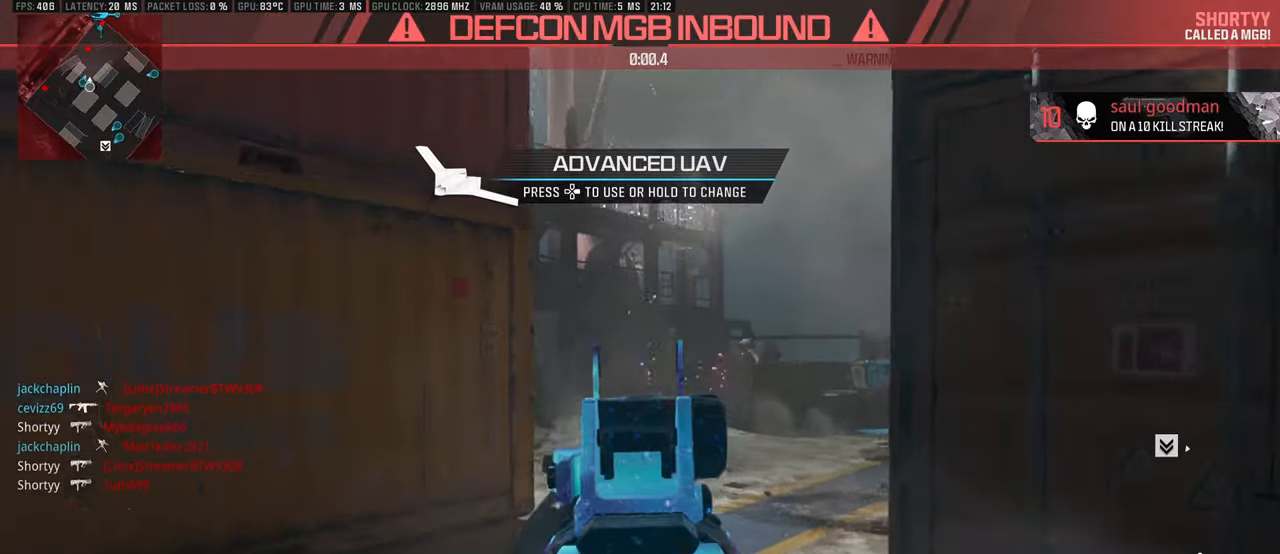
{"buttons": ["L1", "R1"], "left_stick": "down-right", "right_stick": "left", "events": [[133, "right_stick", "right"], [166, "left_stick", "down-left"], [300, "right_stick", "center"], [433, "right_stick", "left"], [500, "left_stick", "down-right"]]}
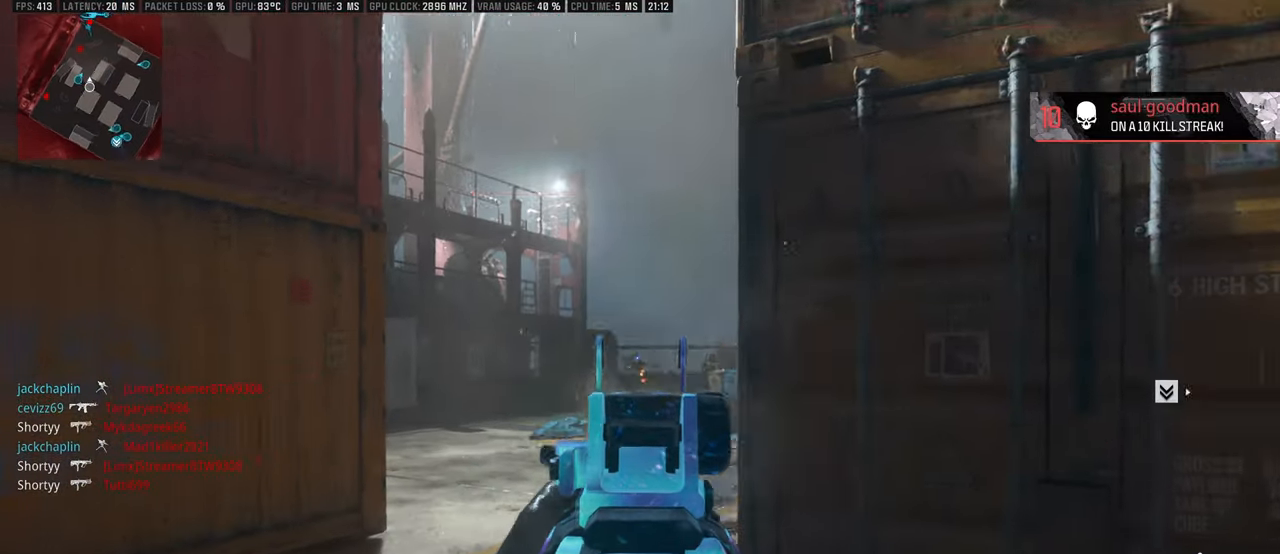
{"buttons": [], "left_stick": "up-right", "right_stick": "center", "events": [[83, "right_stick", "center"], [133, "right_stick", "right"], [233, "right_stick", "center"], [250, "L1", "up"], [283, "left_stick", "right"], [300, "SQUARE", "down"], [366, "R1", "up"], [383, "SQUARE", "up"], [450, "left_stick", "up-right"]]}
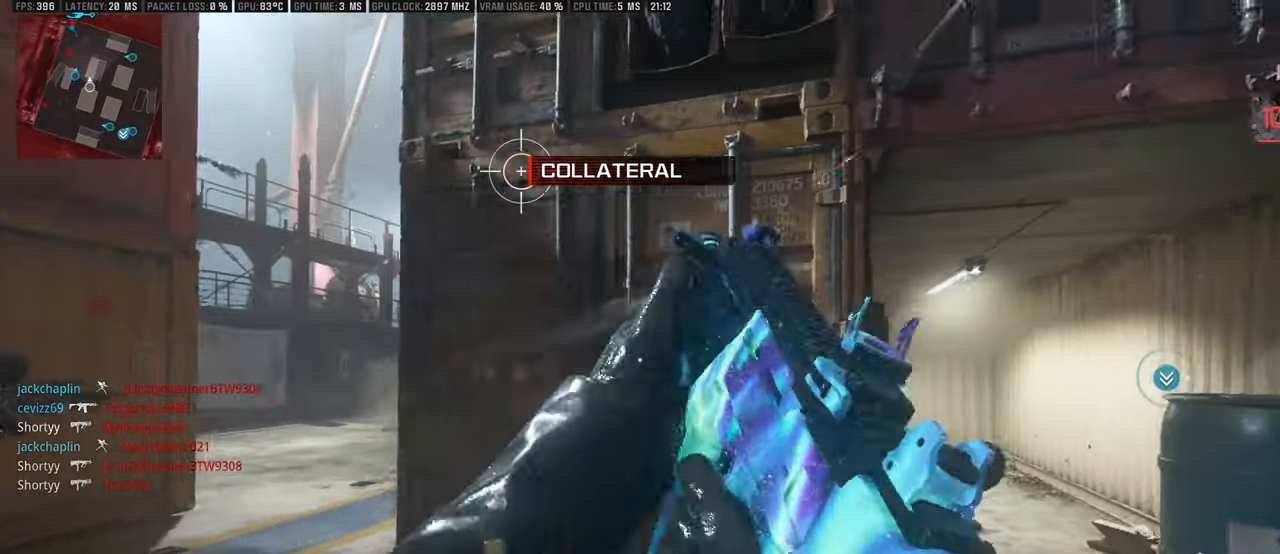
{"buttons": [], "left_stick": "center", "right_stick": "center", "events": [[50, "right_stick", "right"], [166, "right_stick", "center"], [233, "left_stick", "center"]]}